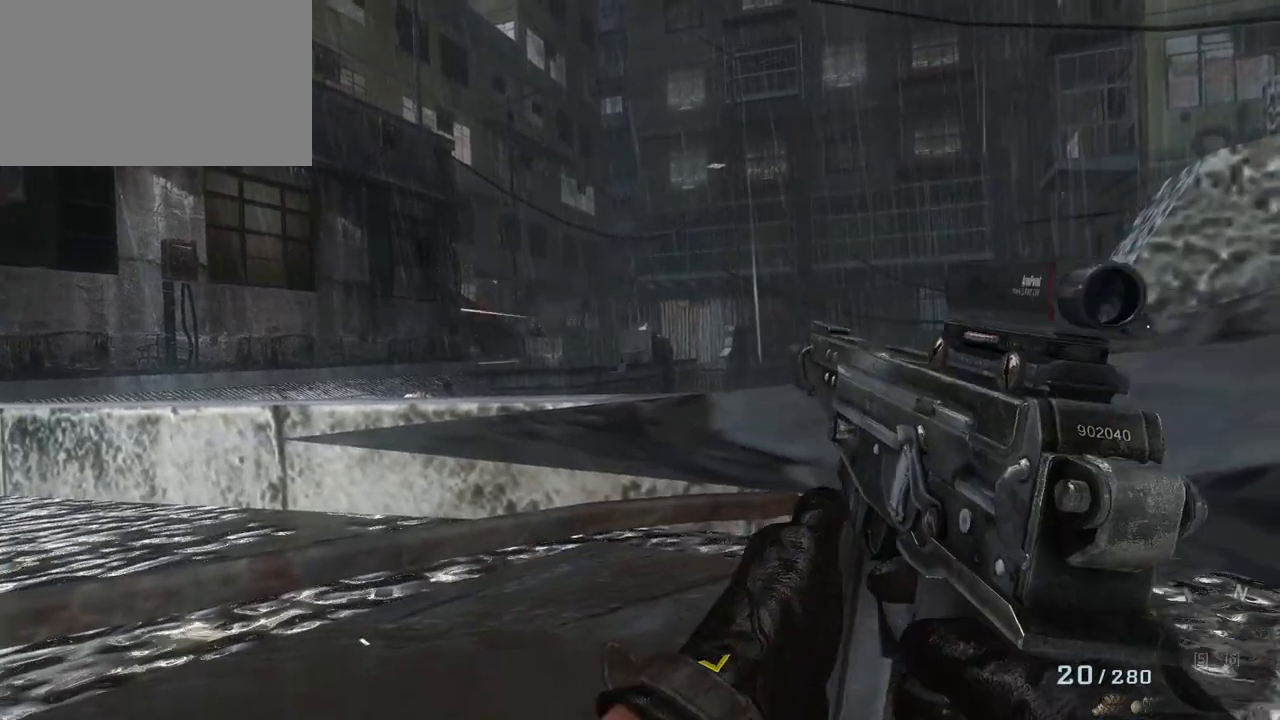
Gameplay with keyboard and mouse; each line is a JSON object with the keys and mouse buttons held at the frame after it. "events" lists presses ("down") and releases ("up") of "1", "2", "3", "4", "5", "a", "alt", "c", "caps_lock", "ctrl", "d", "e", "f", "g", "q", "r", "s", "shift", "space", "t", "tab", "v", "w", "x", "z", "mouse_left", "mouse_wheel" and "mouse_right" between this image and that frame as [ms after this image, input, new state], when the widget could be followed in between. "mouse_left", "mouse_wheel", "mouse_right" = the "left", "wheel", "right" buttons of the "mouse" list. No other keys are recorded. "wheel" means that the mouse wheel is clicked or scrolled. Not read: mouse_move.
{"keys": ["s"], "mouse": [], "events": [[500, "s", "down"]]}
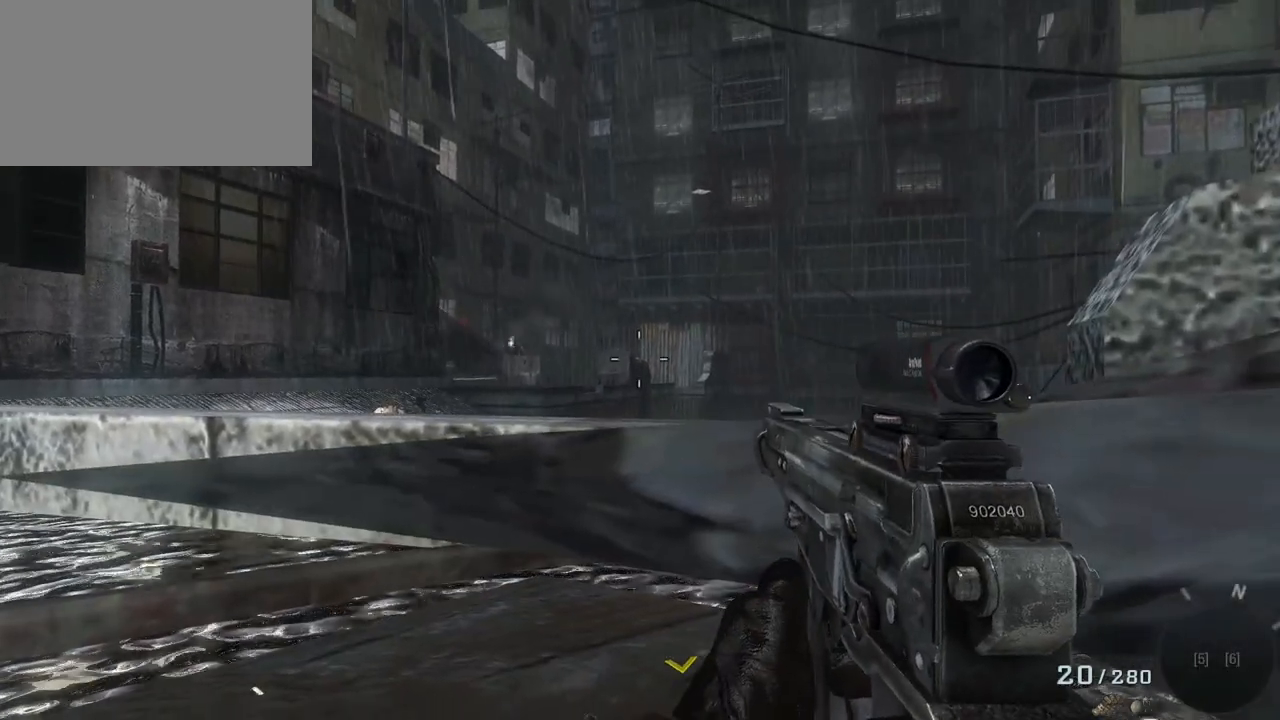
{"keys": ["d", "s"], "mouse": [], "events": [[83, "d", "down"]]}
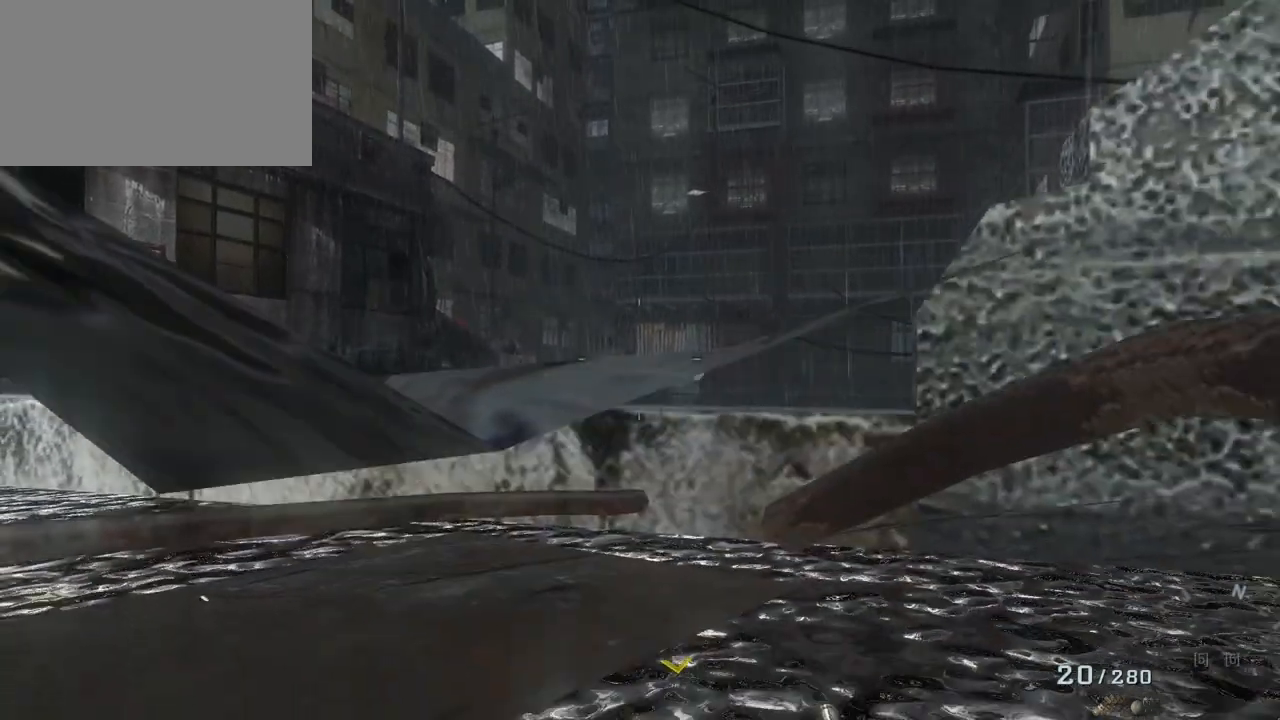
{"keys": [], "mouse": [], "events": [[17, "d", "up"], [50, "s", "up"], [283, "mouse_right", "down"], [433, "mouse_right", "up"]]}
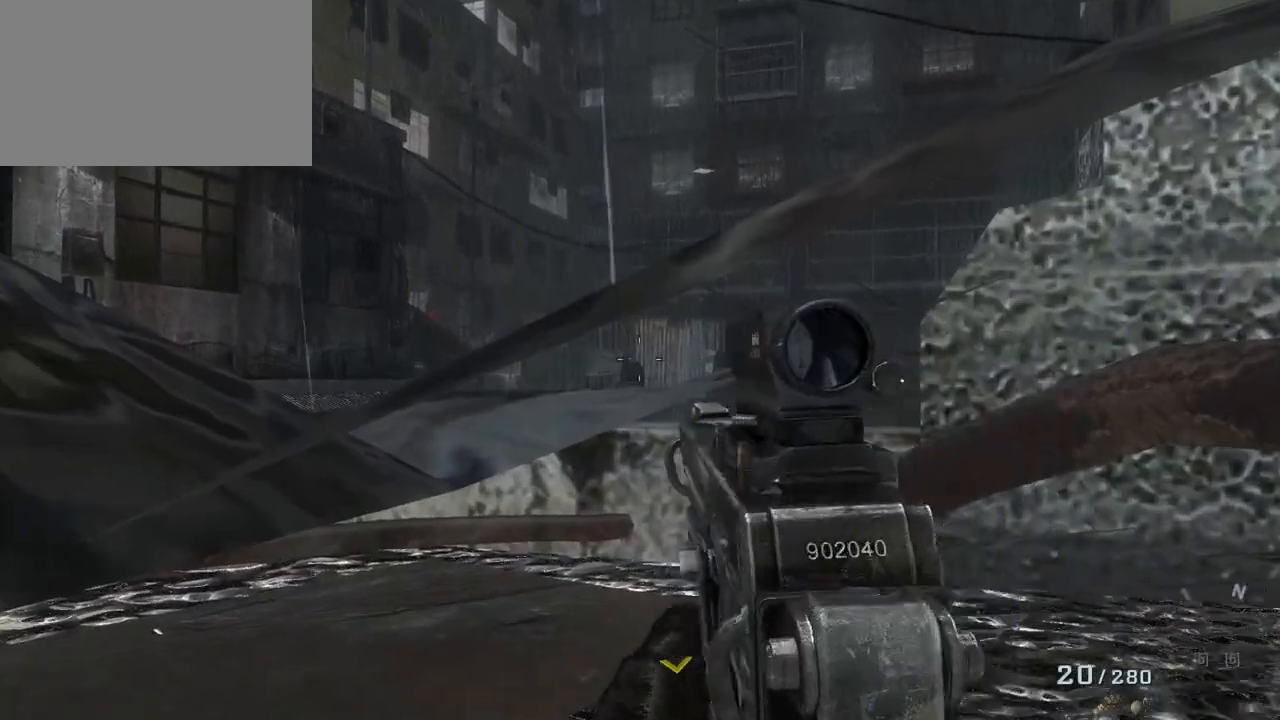
{"keys": [], "mouse": [], "events": []}
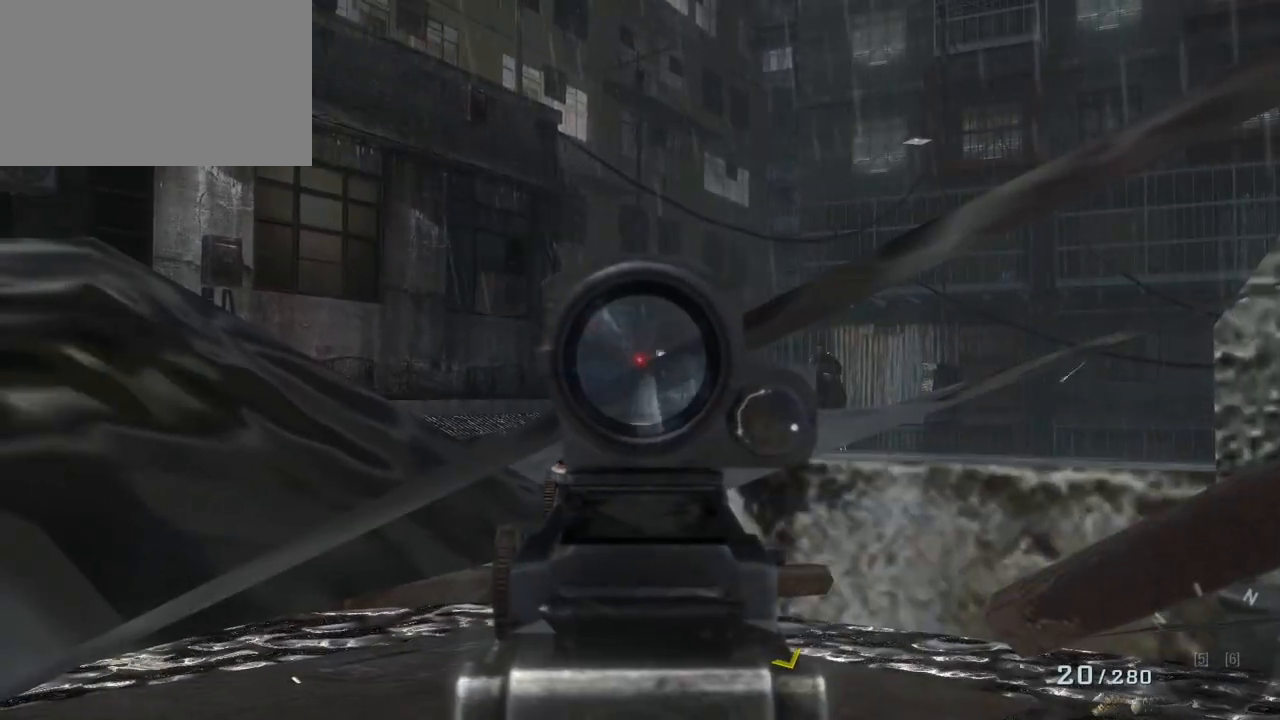
{"keys": [], "mouse": ["left"], "events": [[383, "mouse_left", "down"]]}
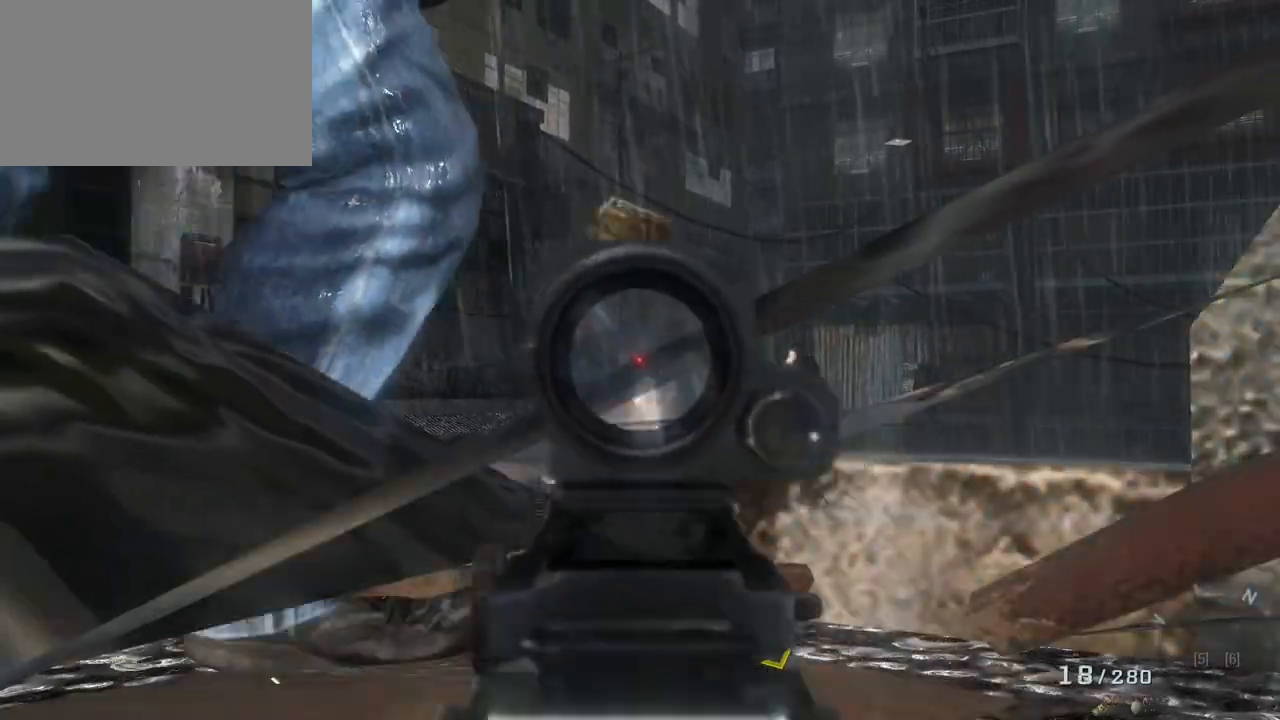
{"keys": [], "mouse": [], "events": [[17, "mouse_left", "up"], [300, "a", "down"], [433, "a", "up"]]}
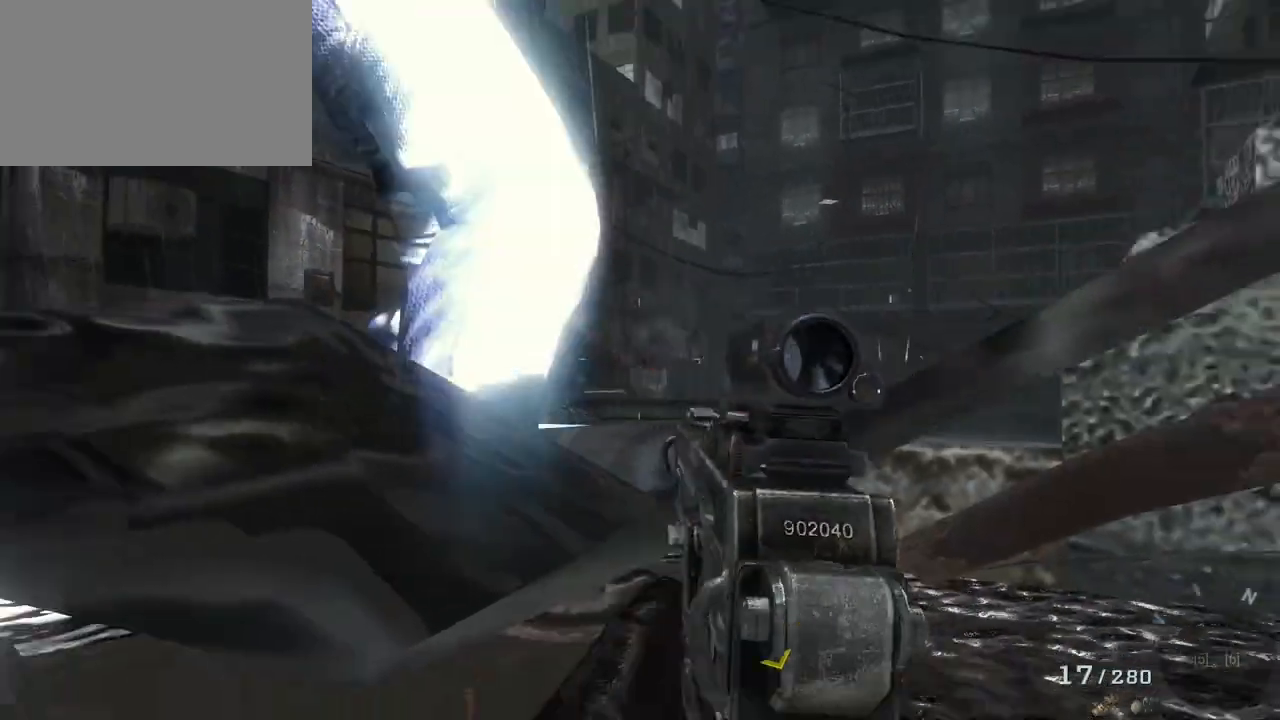
{"keys": [], "mouse": [], "events": []}
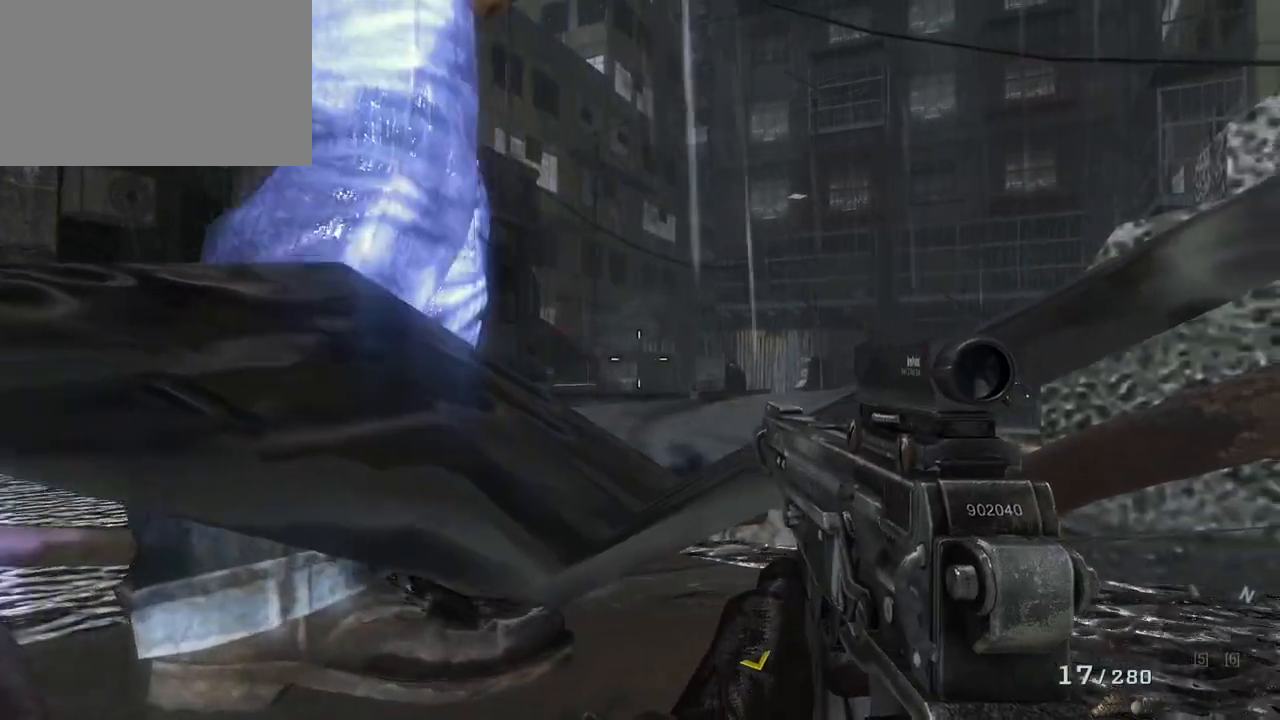
{"keys": [], "mouse": [], "events": [[183, "mouse_right", "down"], [367, "mouse_right", "up"]]}
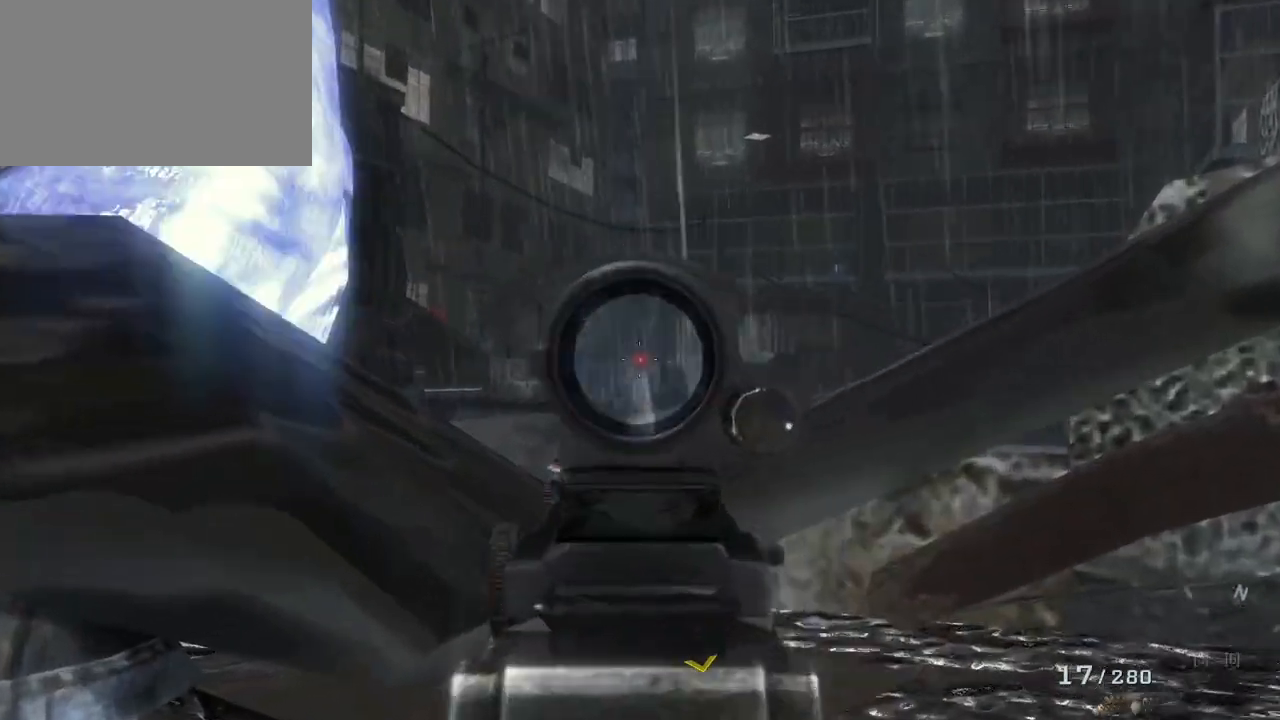
{"keys": [], "mouse": [], "events": []}
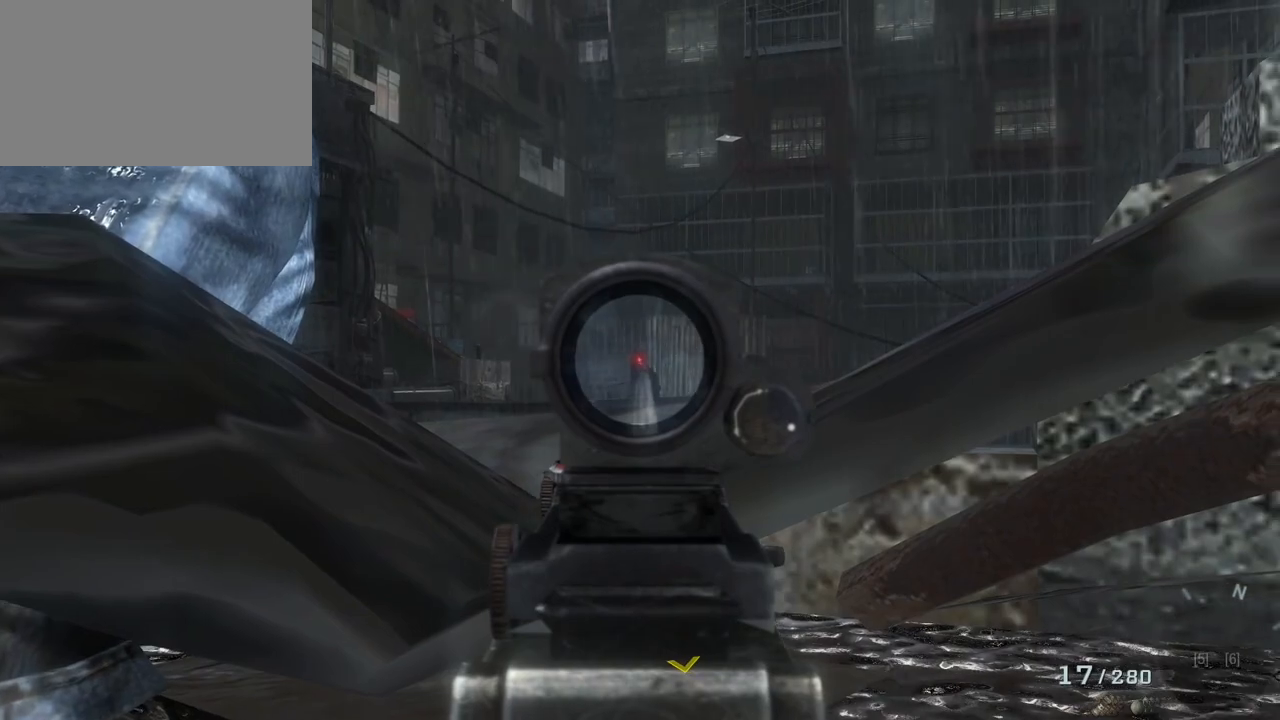
{"keys": [], "mouse": [], "events": []}
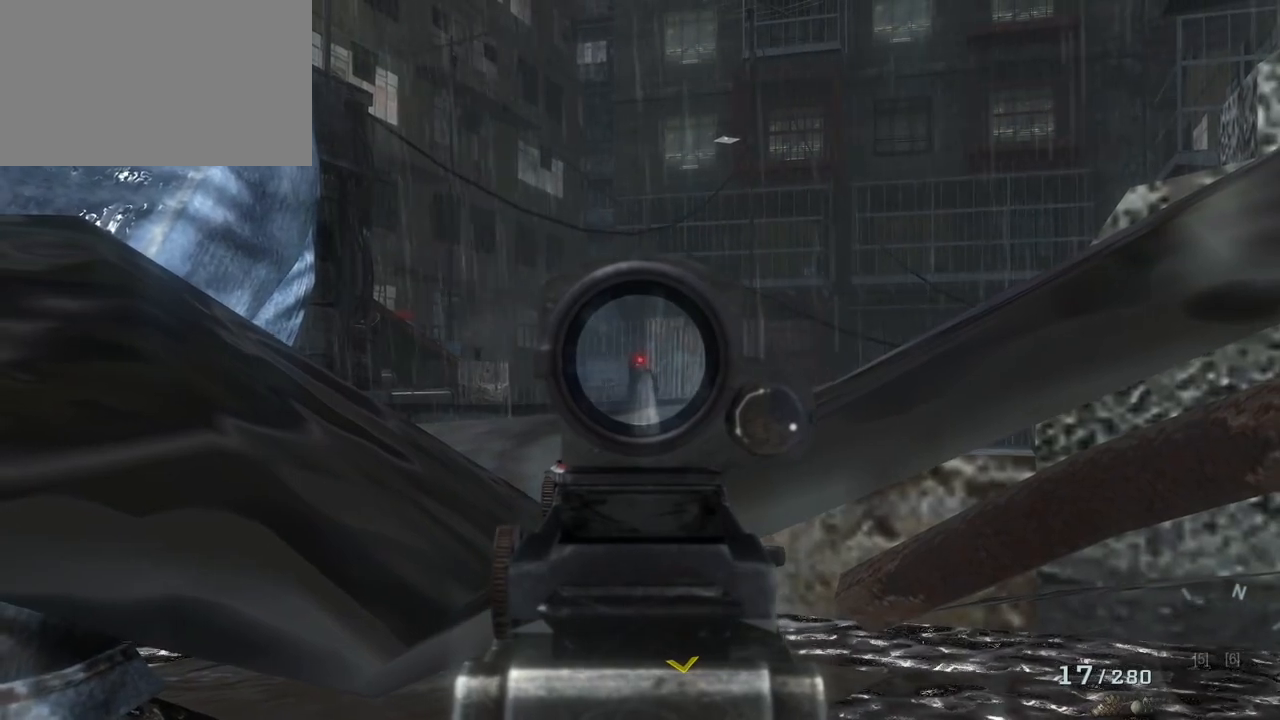
{"keys": [], "mouse": [], "events": [[233, "mouse_left", "down"], [367, "mouse_left", "up"]]}
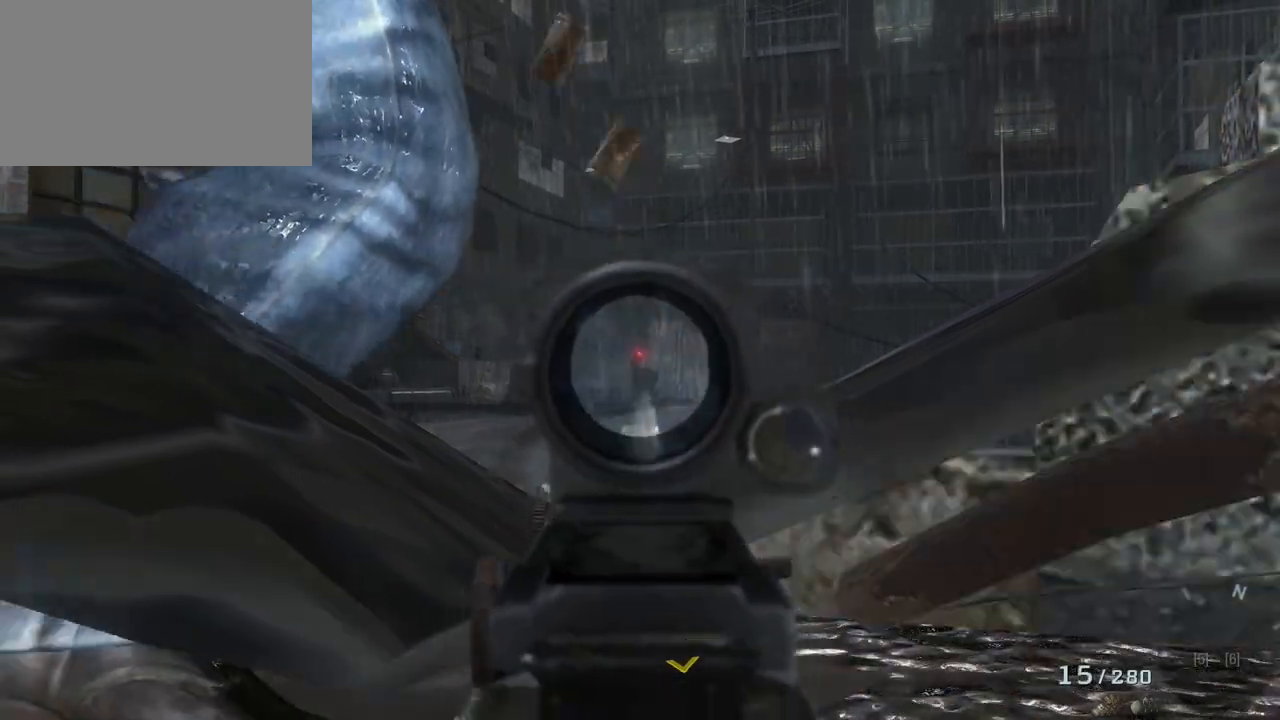
{"keys": [], "mouse": [], "events": []}
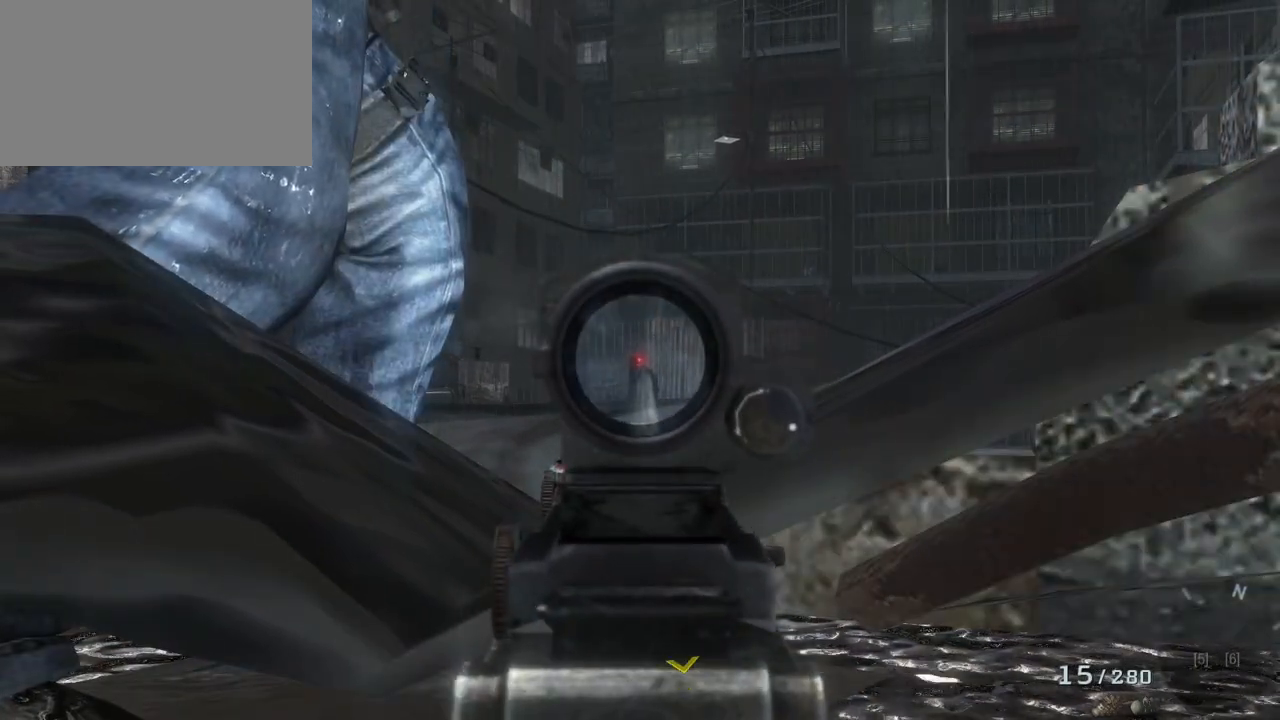
{"keys": [], "mouse": [], "events": []}
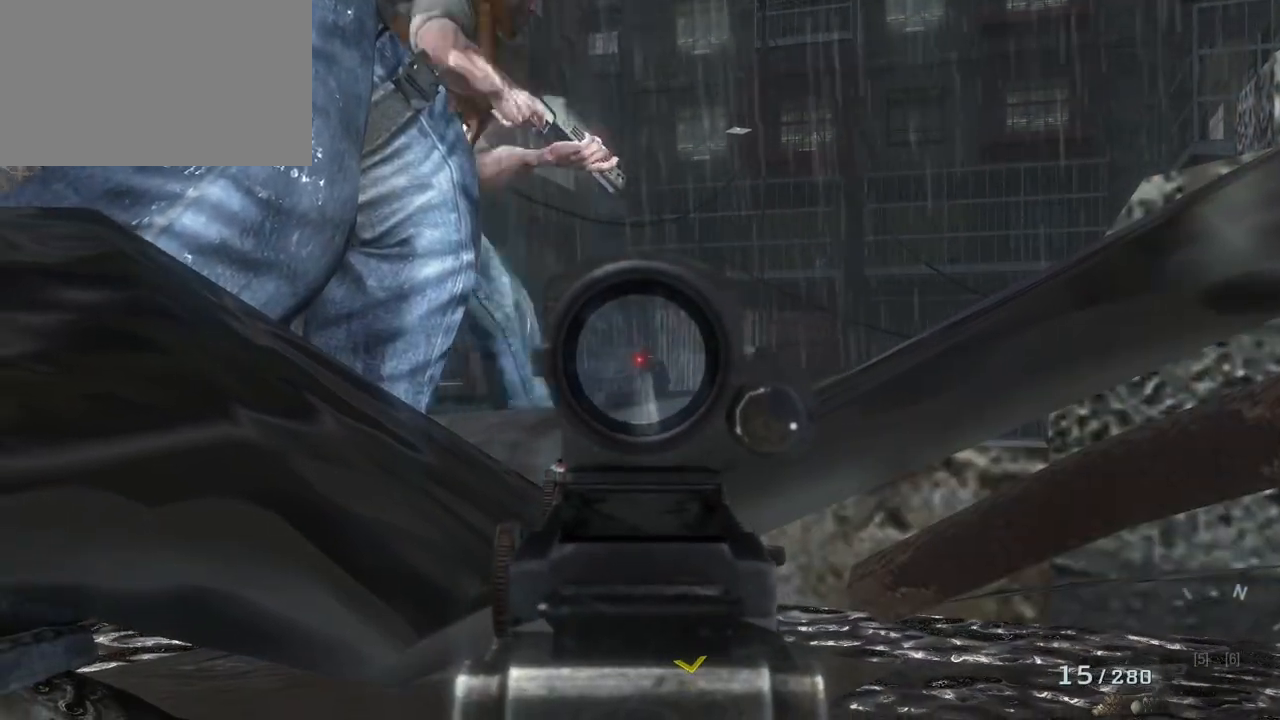
{"keys": [], "mouse": [], "events": []}
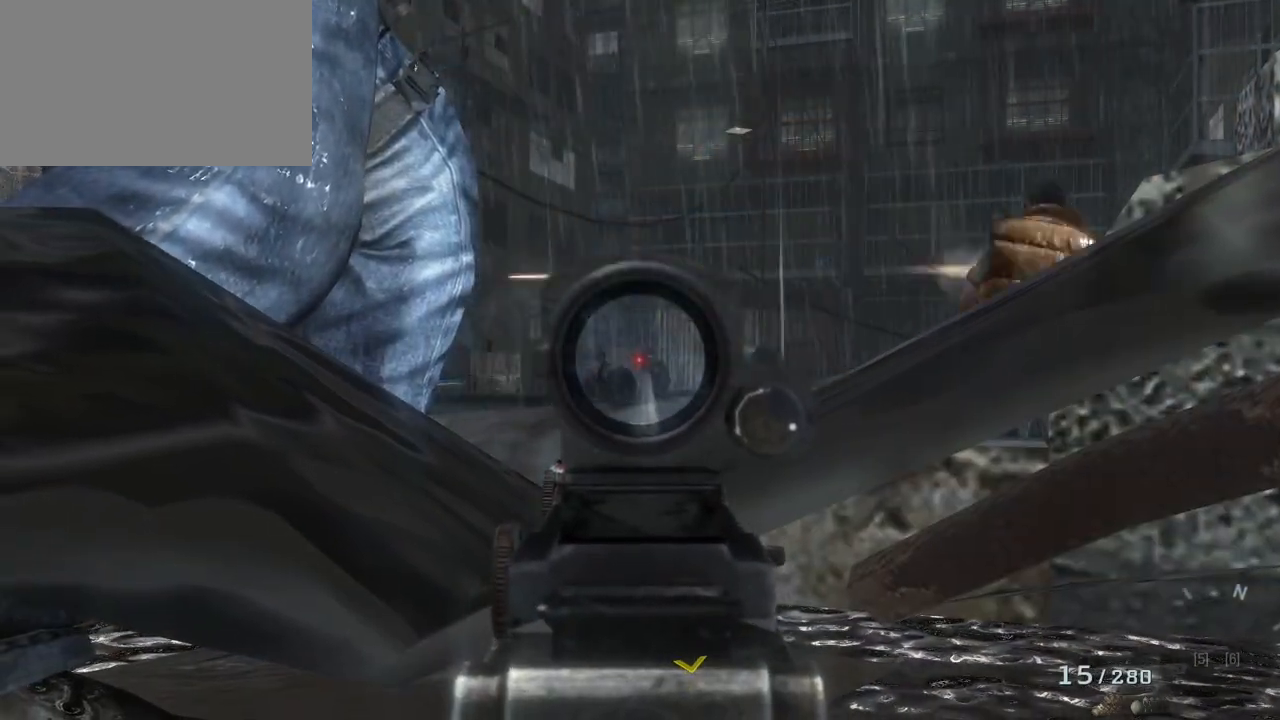
{"keys": [], "mouse": ["left"], "events": [[383, "mouse_left", "down"]]}
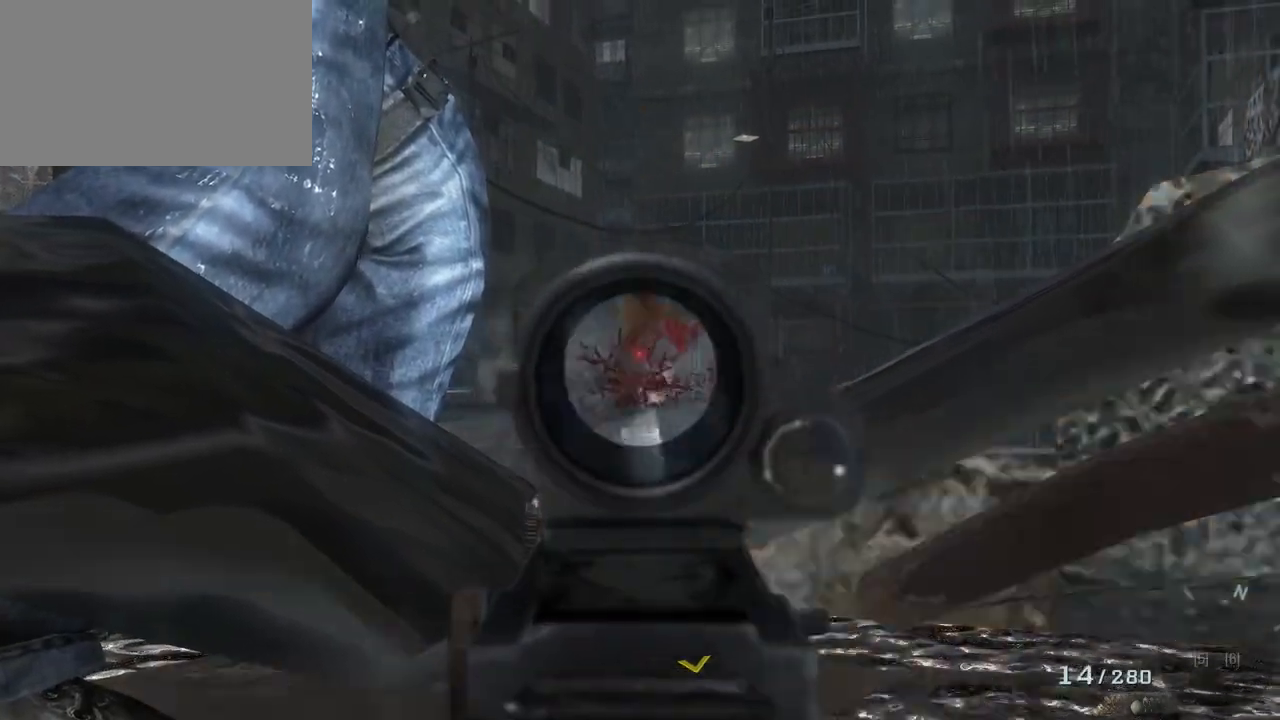
{"keys": [], "mouse": [], "events": [[117, "mouse_left", "up"]]}
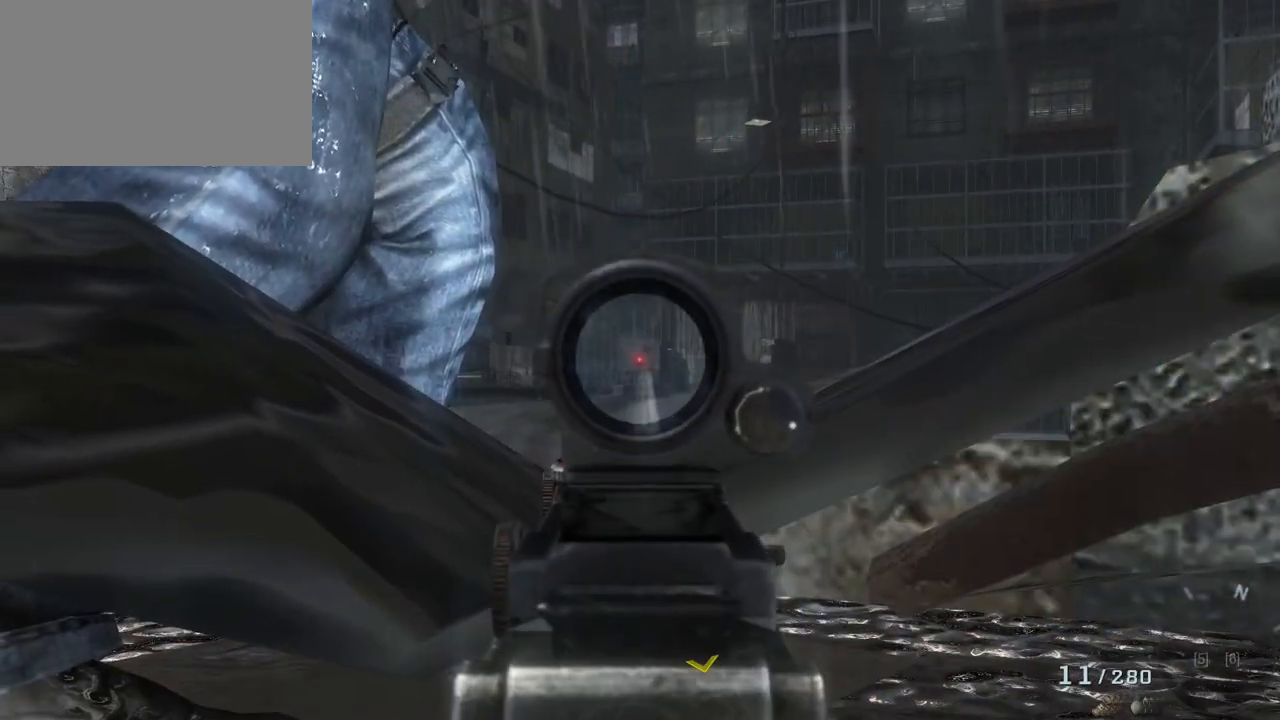
{"keys": [], "mouse": [], "events": []}
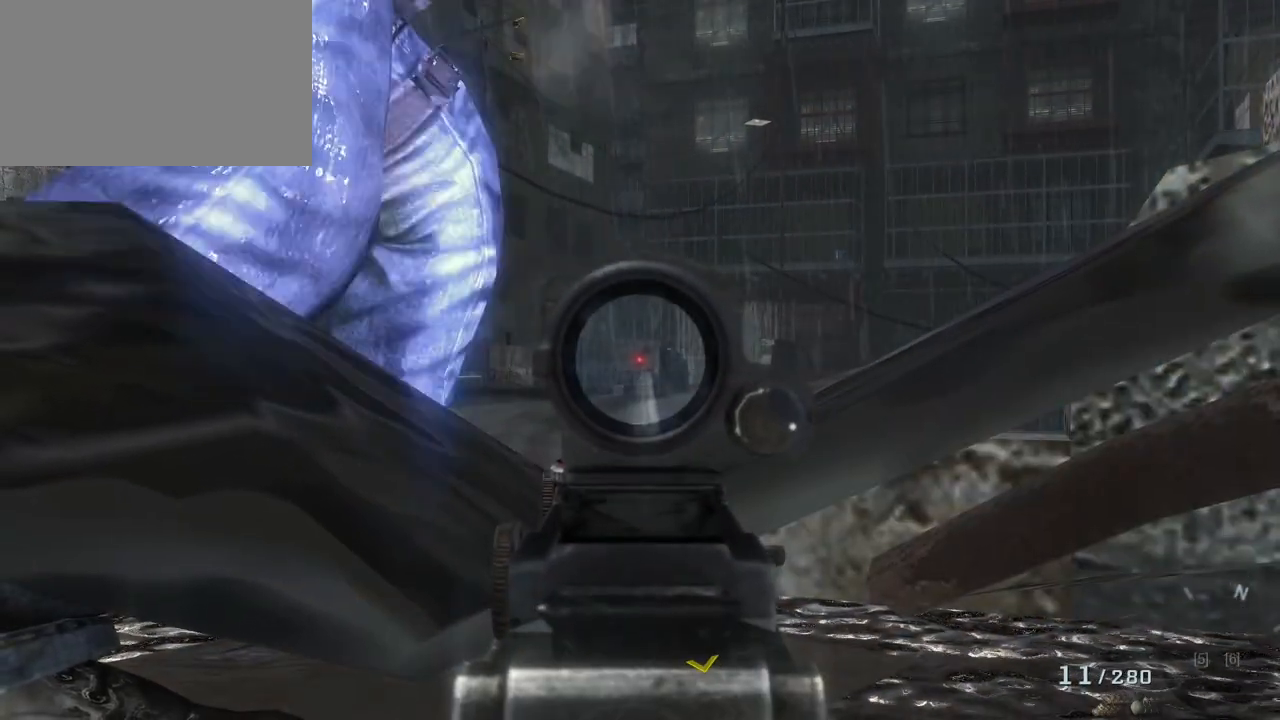
{"keys": [], "mouse": [], "events": []}
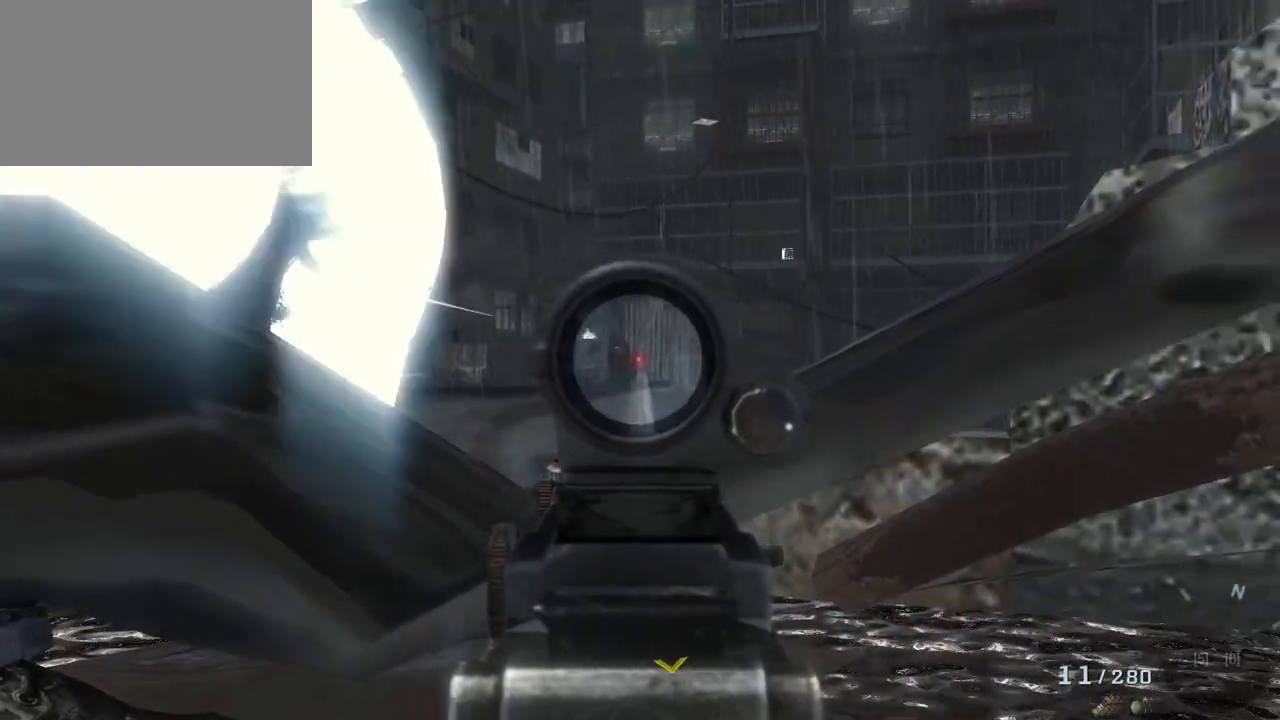
{"keys": [], "mouse": [], "events": []}
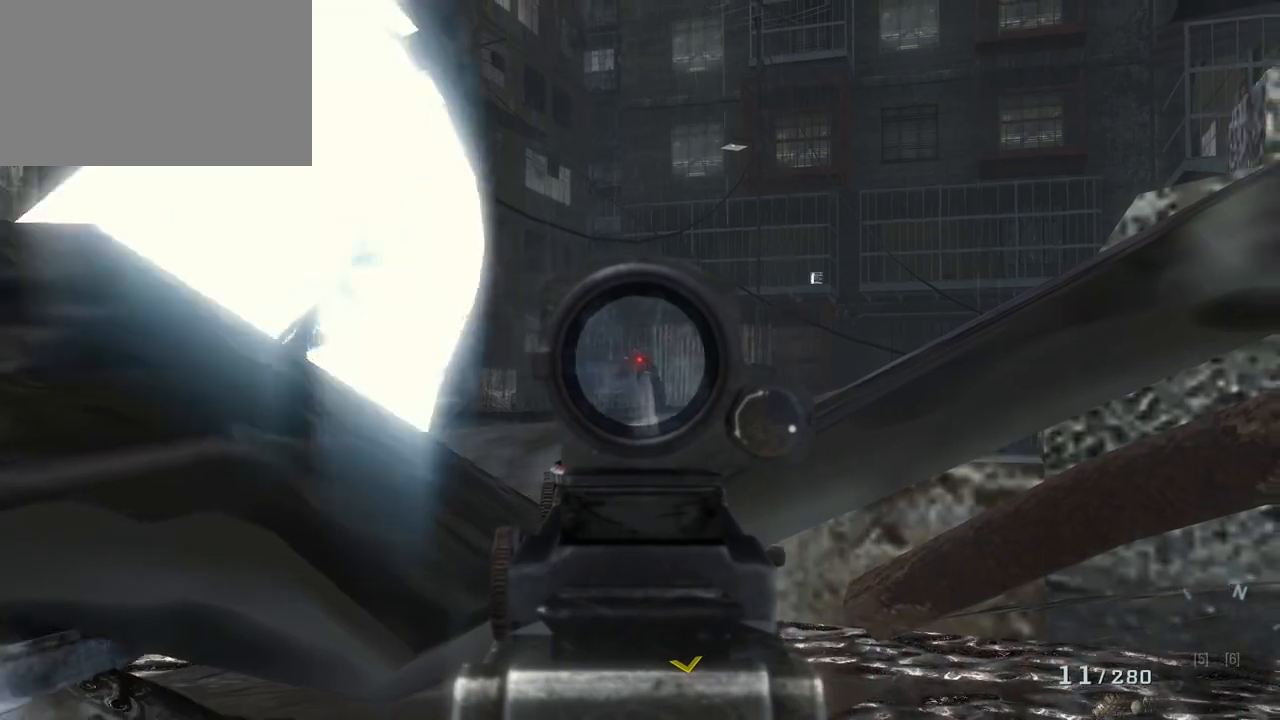
{"keys": [], "mouse": [], "events": [[133, "mouse_left", "down"], [317, "mouse_left", "up"]]}
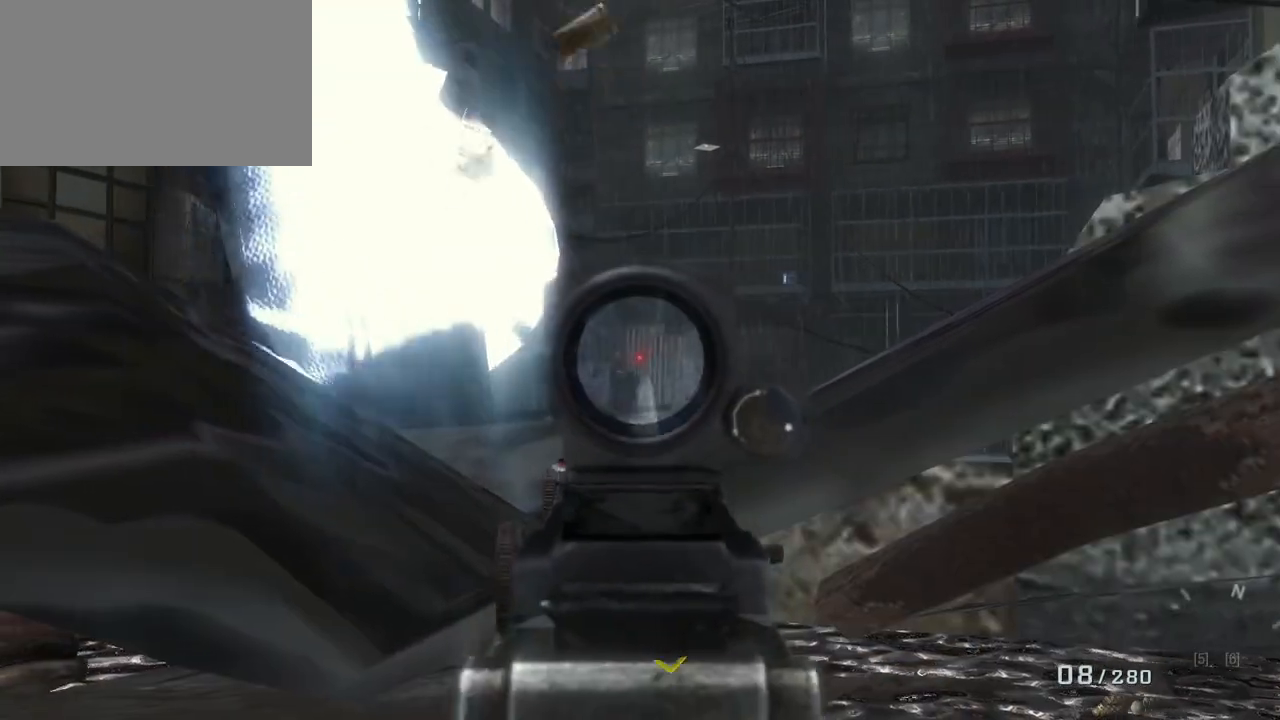
{"keys": [], "mouse": [], "events": []}
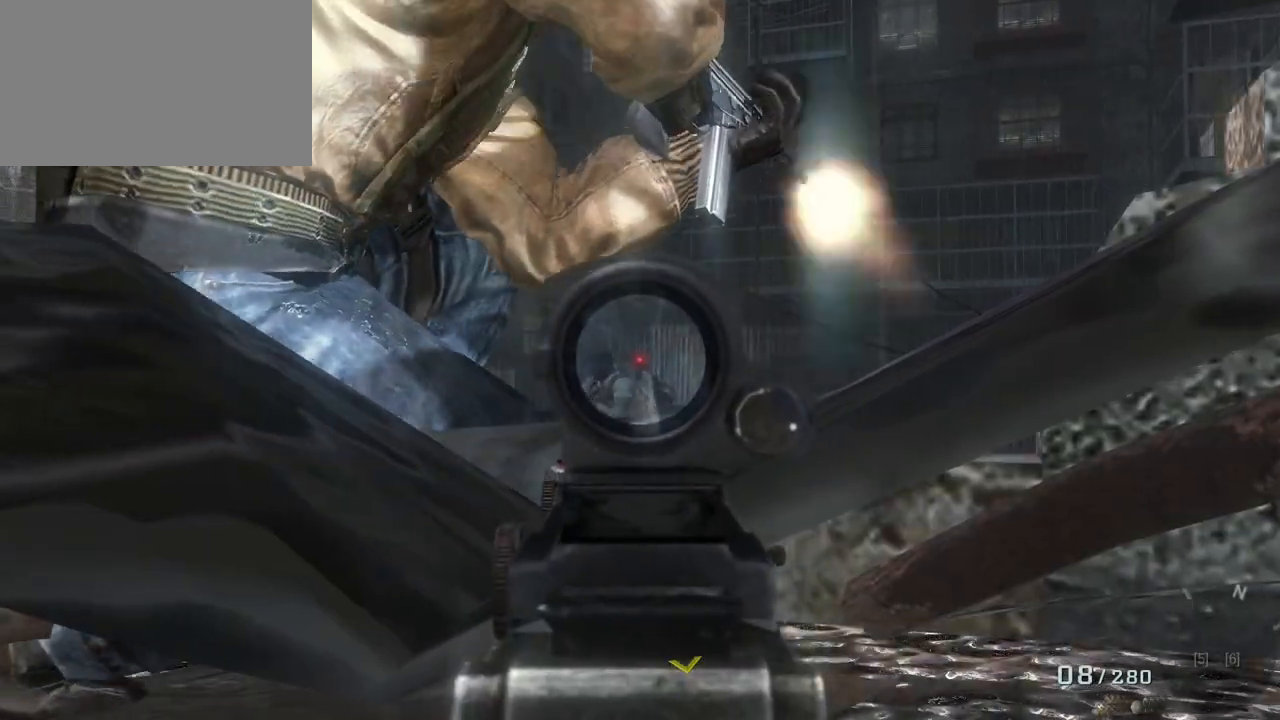
{"keys": [], "mouse": [], "events": [[267, "mouse_left", "down"], [450, "mouse_left", "up"]]}
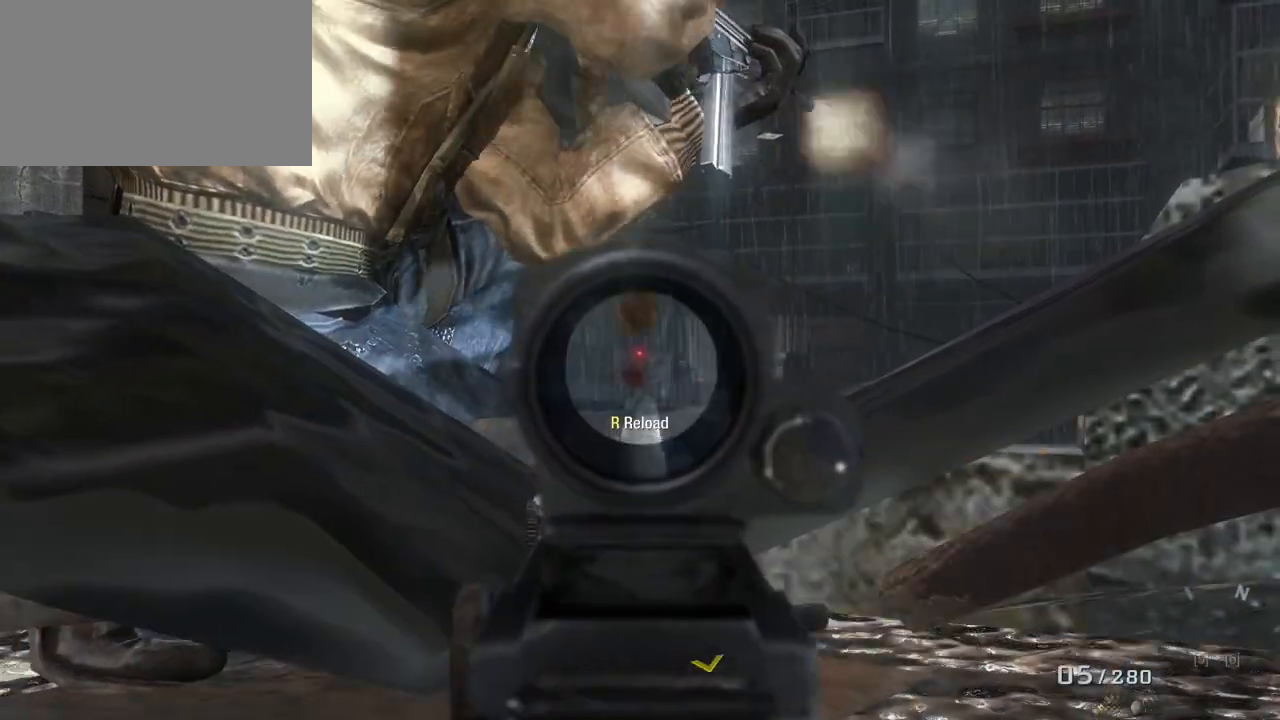
{"keys": ["d"], "mouse": [], "events": [[467, "d", "down"]]}
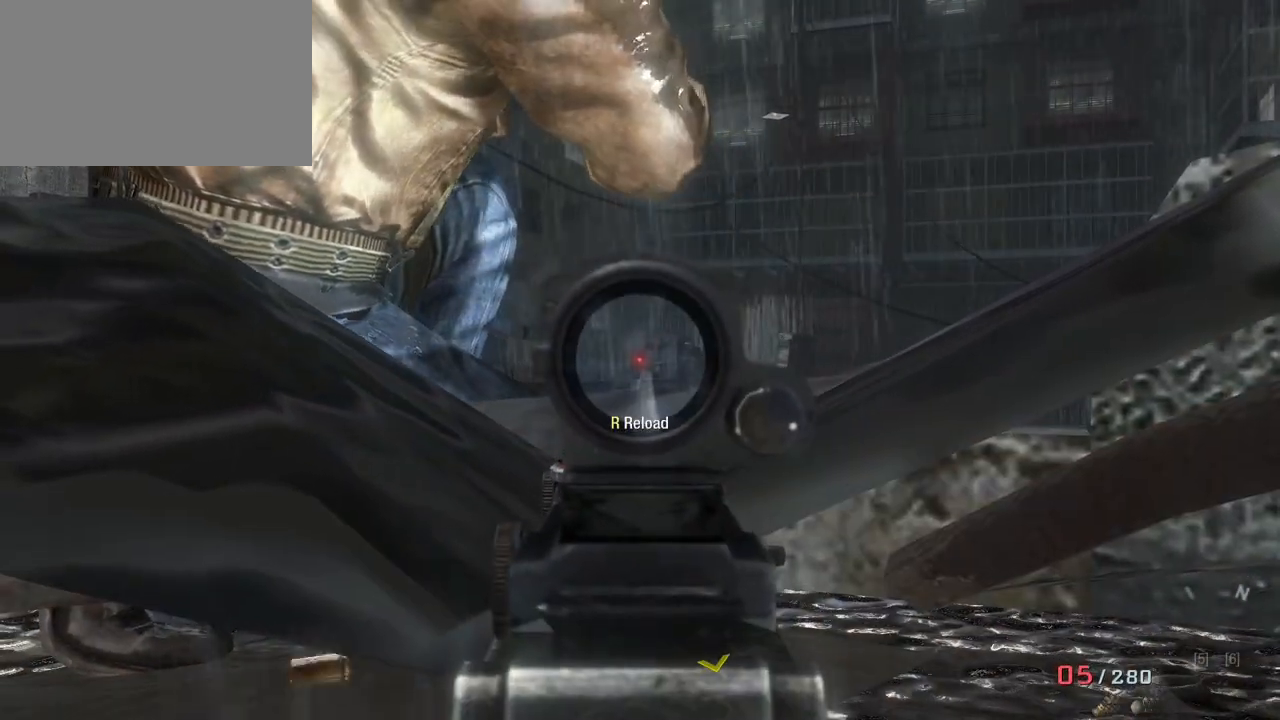
{"keys": ["d", "w"], "mouse": [], "events": [[50, "w", "down"]]}
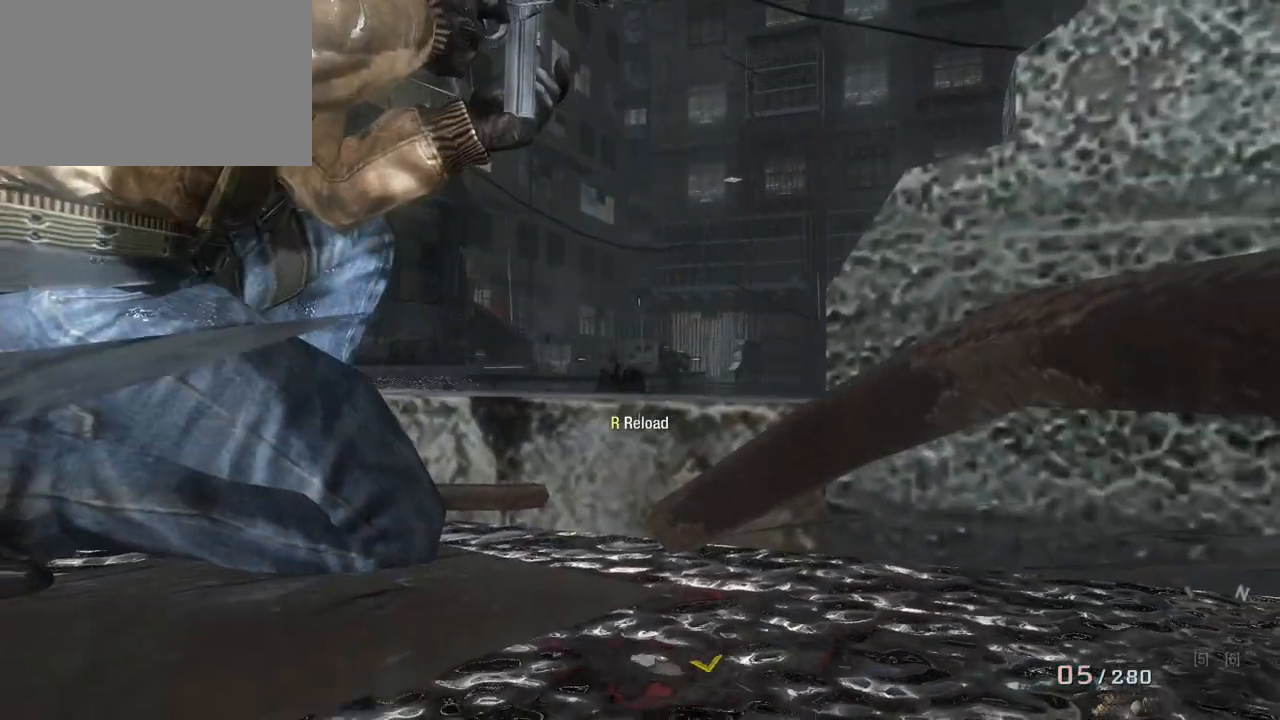
{"keys": [], "mouse": ["right"], "events": [[167, "d", "up"], [267, "w", "up"], [350, "mouse_right", "down"]]}
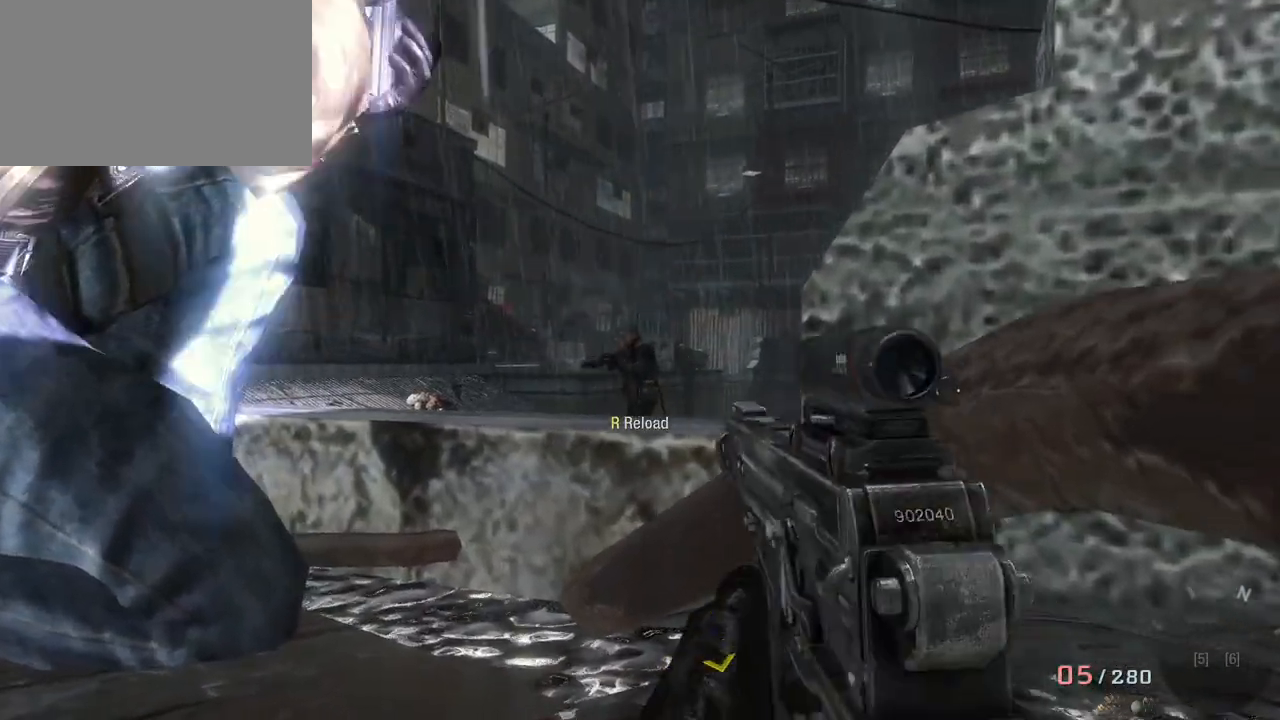
{"keys": [], "mouse": [], "events": [[33, "mouse_right", "up"], [183, "mouse_left", "down"], [417, "mouse_left", "up"]]}
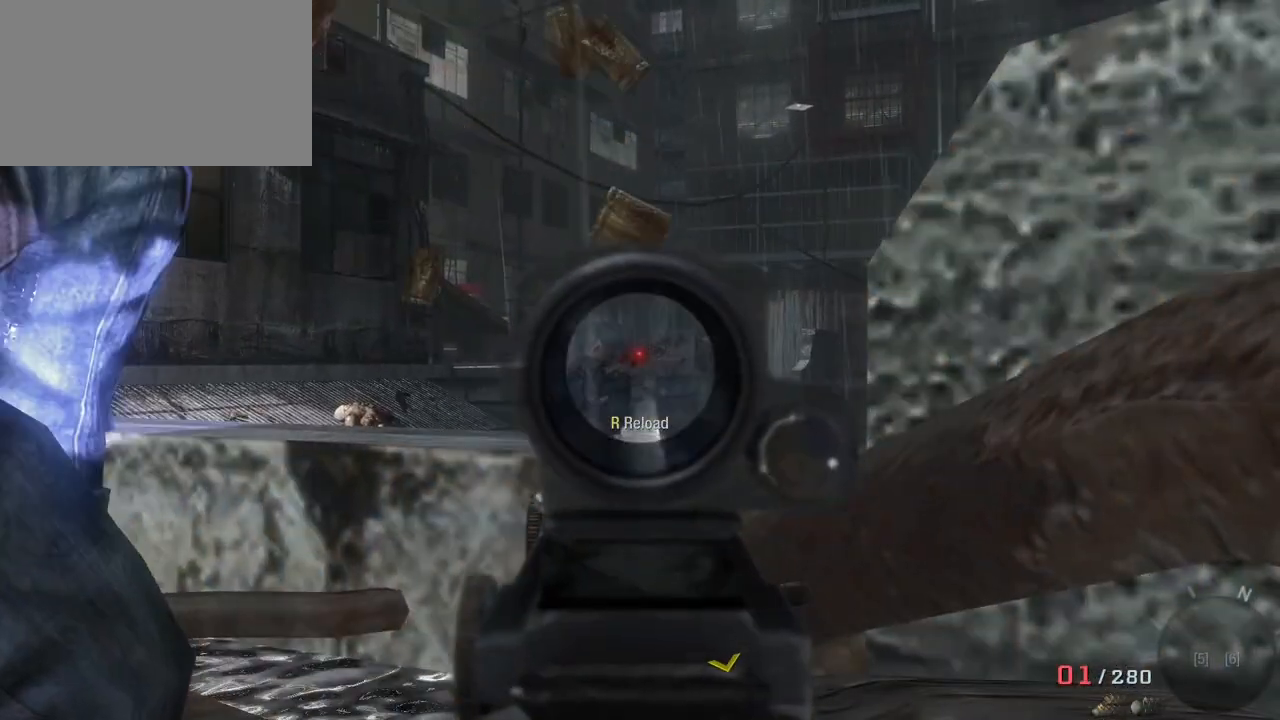
{"keys": [], "mouse": [], "events": []}
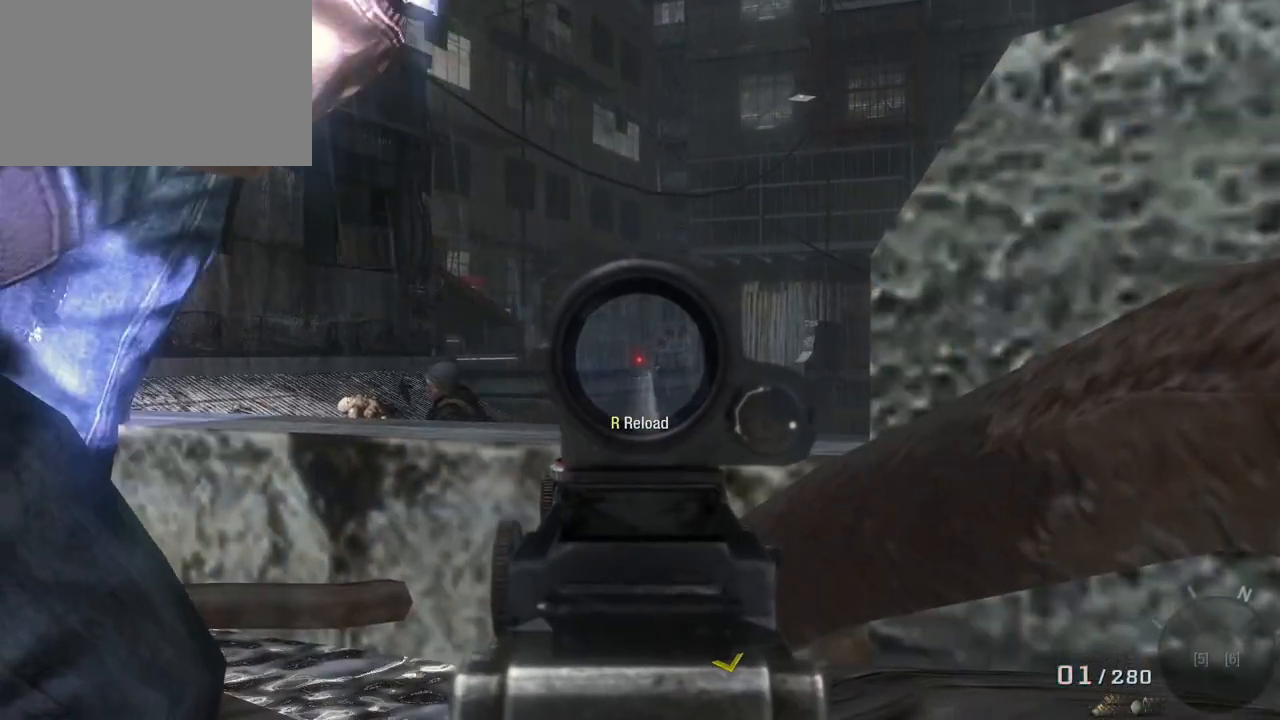
{"keys": ["w"], "mouse": ["right"], "events": [[67, "w", "down"], [267, "d", "down"], [367, "d", "up"], [450, "mouse_right", "down"]]}
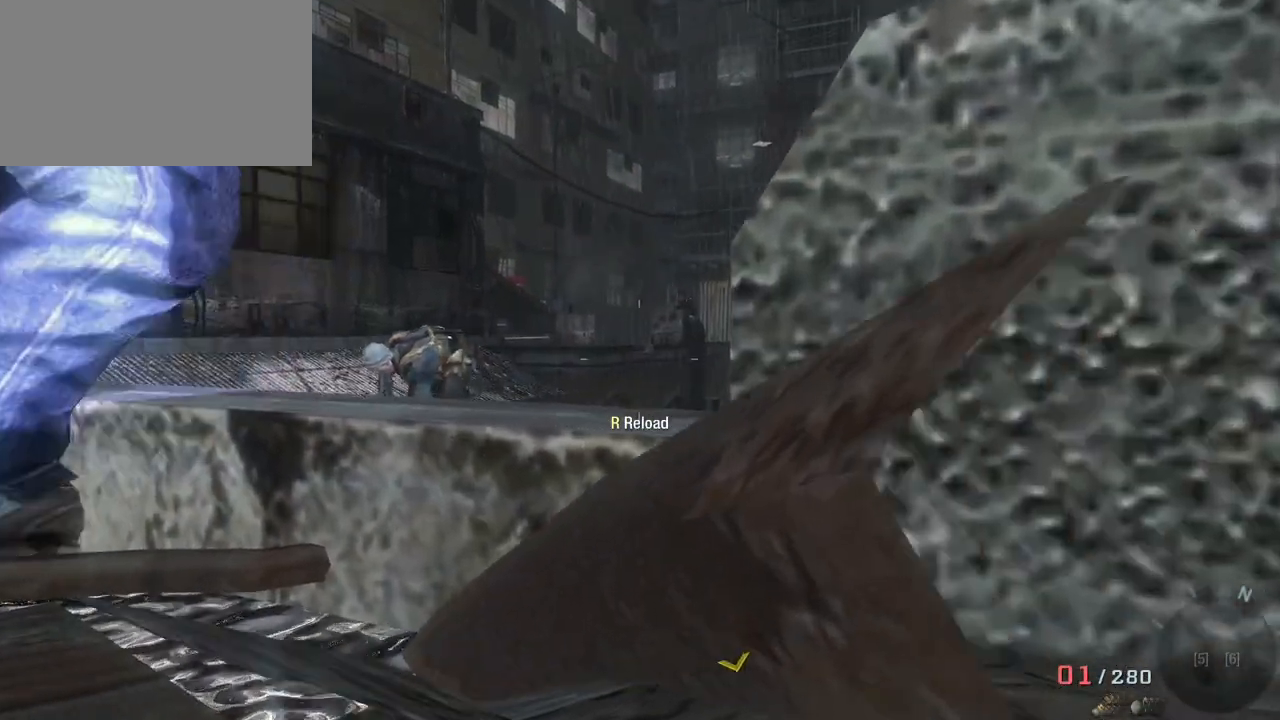
{"keys": [], "mouse": [], "events": [[33, "mouse_right", "up"], [283, "w", "up"]]}